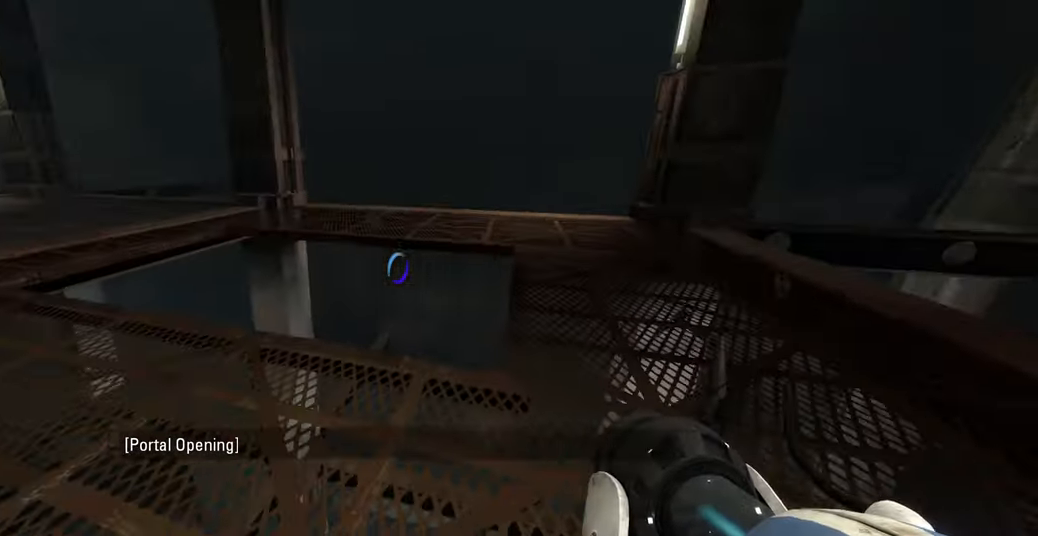
Gameplay with keyboard and mouse; each line is a JSON object with the keys and mouse buttons held at the frame after it. "events" lists presses ("down") and releases ("up") of "a", "ctrl", "d", "e", "f", "q", "r", "s", "shift", "space", "tab", "w", "mouse_left", "mouse_wheel", "mouse_right", "mouse_mb4" and "mouse_mb5" between this image and that frame as [ms after this image, input, new state], when the widget could be followed in between. "mouse_left", "mouse_wheel", "mouse_right", "mouse_mb4", "mouse_mb5" = the "left", "wheel", "right", "mb4", "mb5" buttons of the "mouse" list. No other keys are recorded. "wheel" means that the mouse wheel is clicked or scrolled. Mouse movement is not recorded.
{"keys": ["a", "w"], "mouse": [], "events": [[350, "w", "down"], [416, "a", "down"]]}
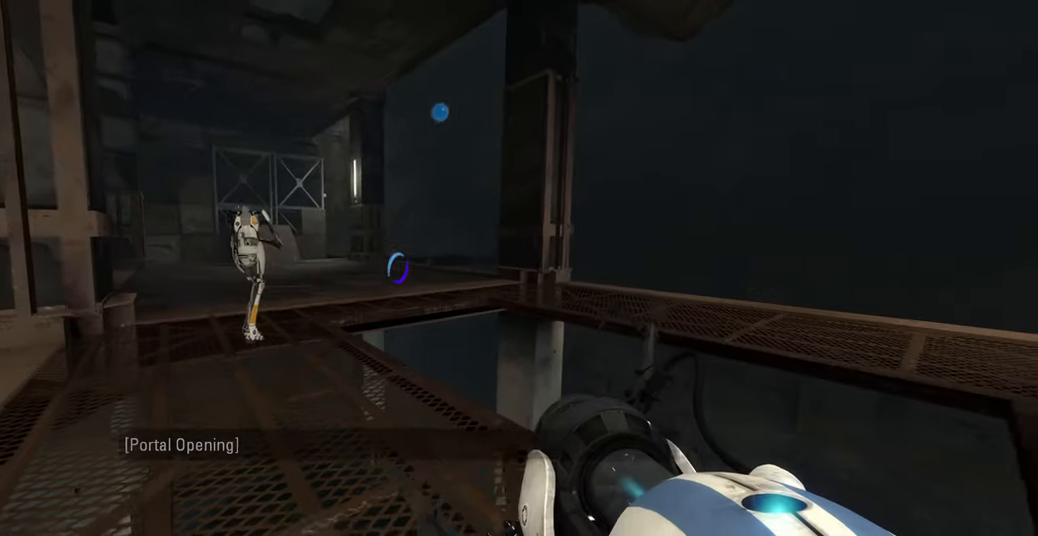
{"keys": [], "mouse": [], "events": [[66, "a", "up"], [200, "d", "down"], [366, "d", "up"], [416, "w", "up"]]}
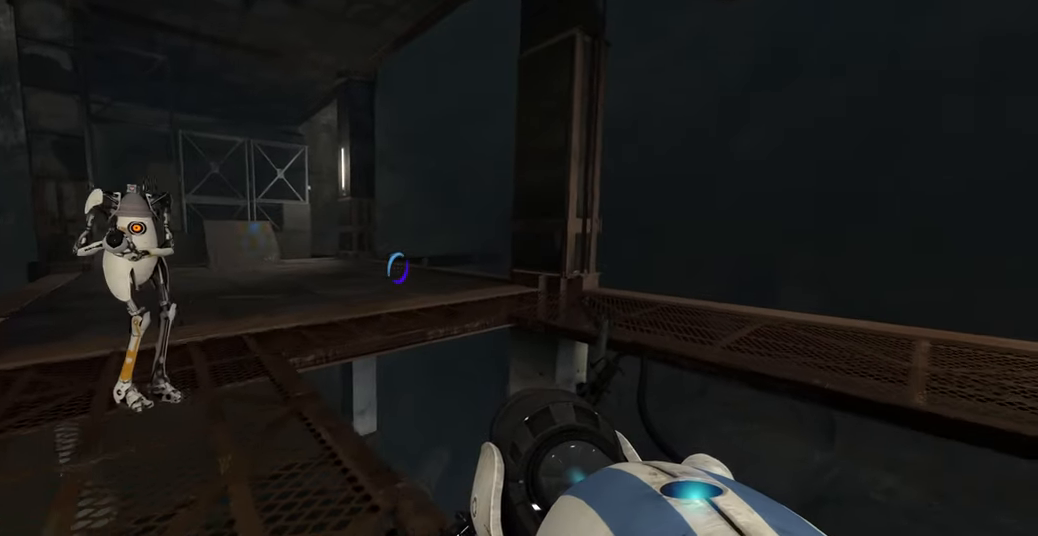
{"keys": [], "mouse": [], "events": []}
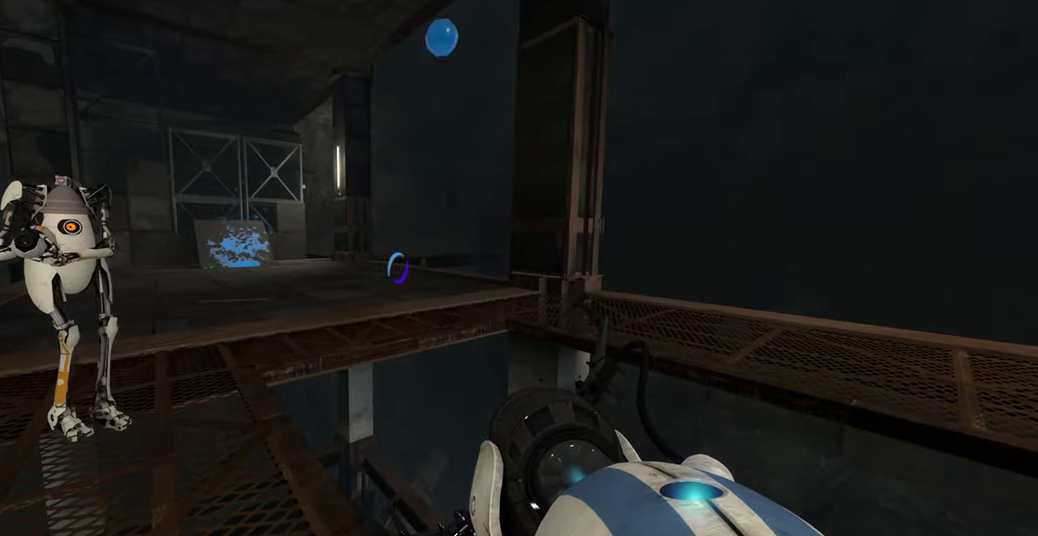
{"keys": [], "mouse": [], "events": []}
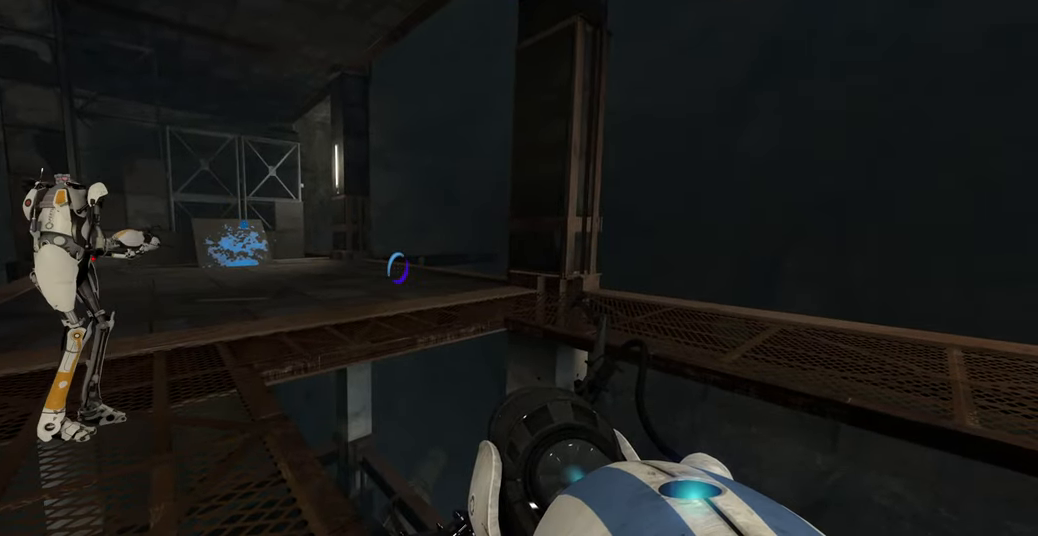
{"keys": [], "mouse": [], "events": []}
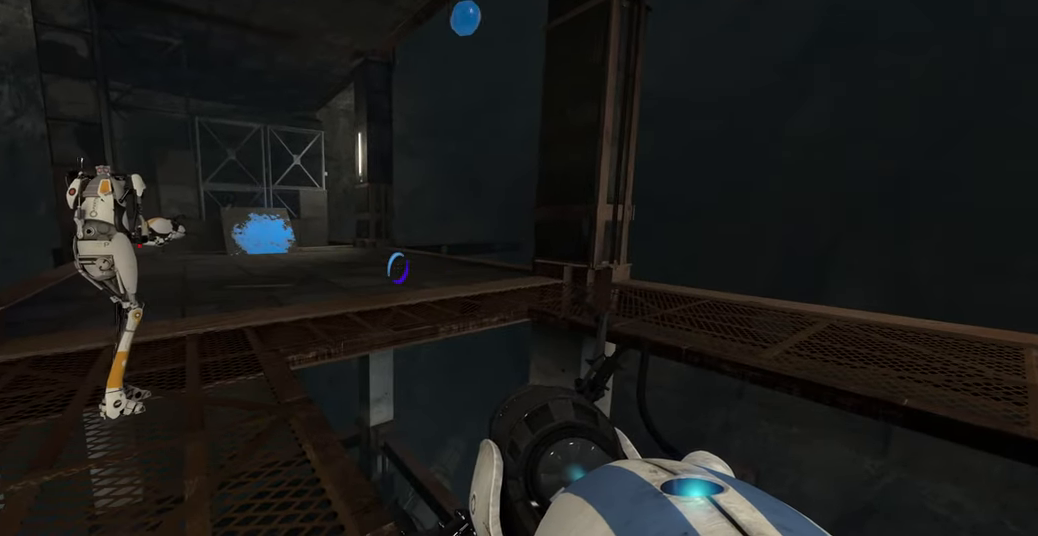
{"keys": [], "mouse": [], "events": []}
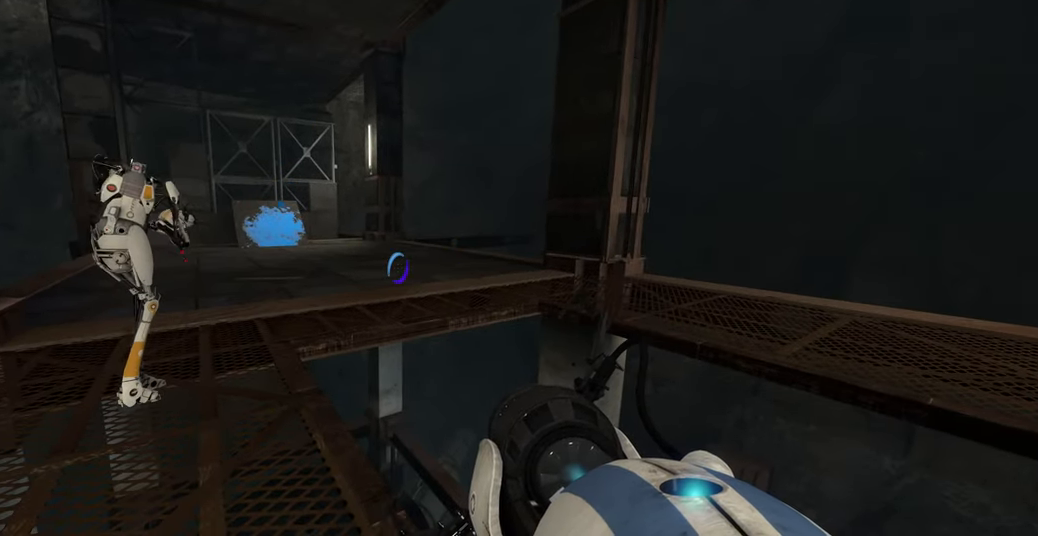
{"keys": [], "mouse": [], "events": []}
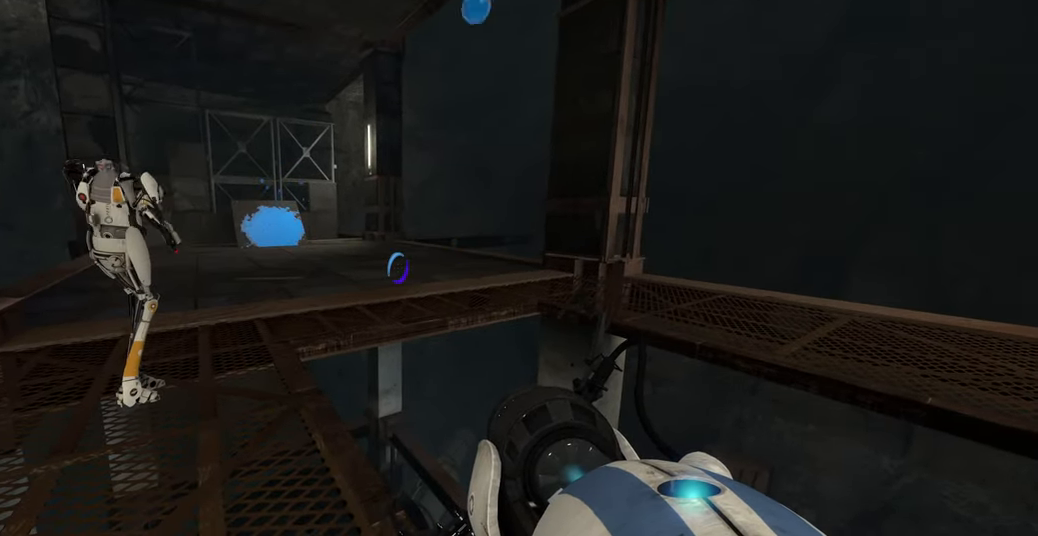
{"keys": [], "mouse": [], "events": [[316, "w", "down"], [416, "w", "up"]]}
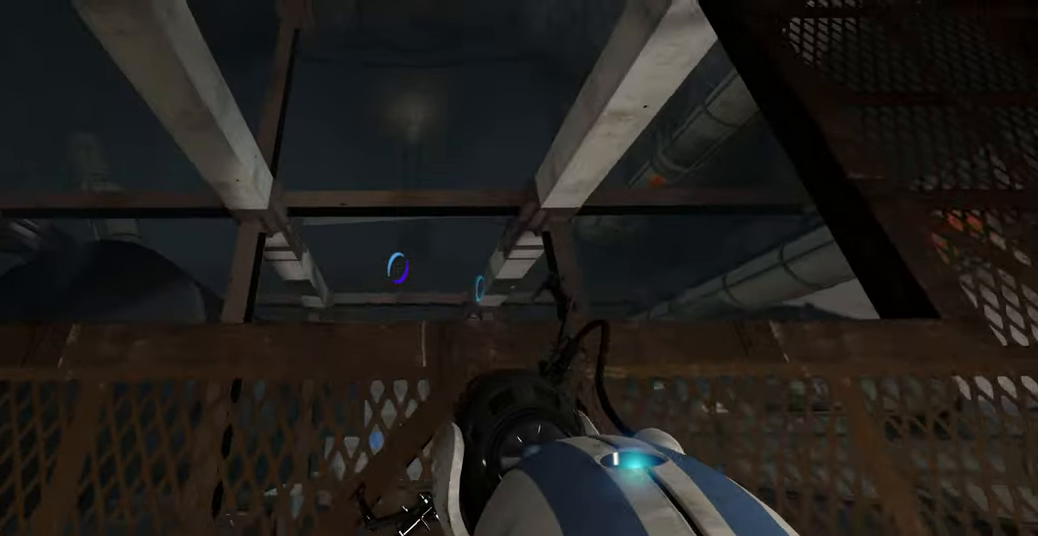
{"keys": [], "mouse": [], "events": []}
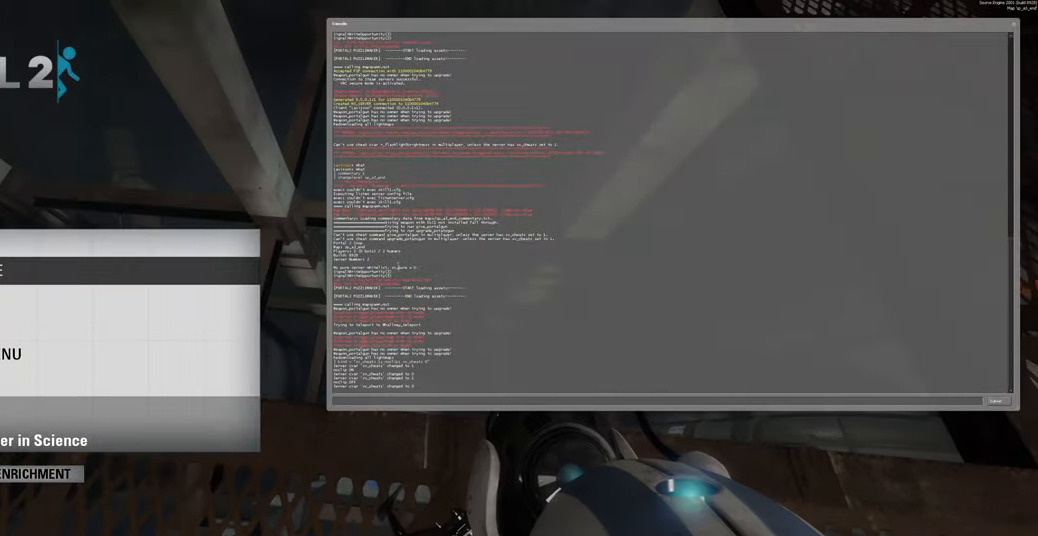
{"keys": [], "mouse": [], "events": []}
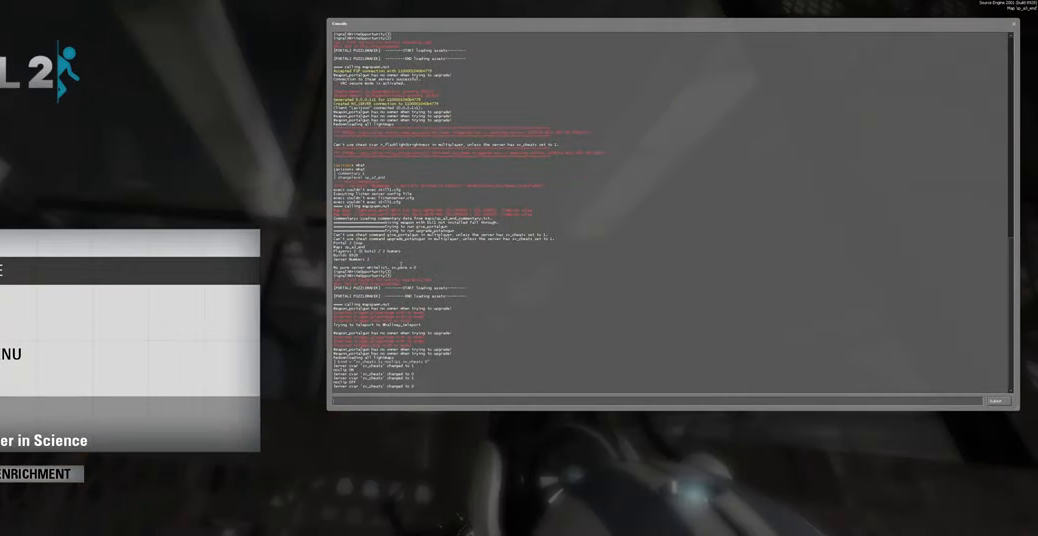
{"keys": [], "mouse": [], "events": []}
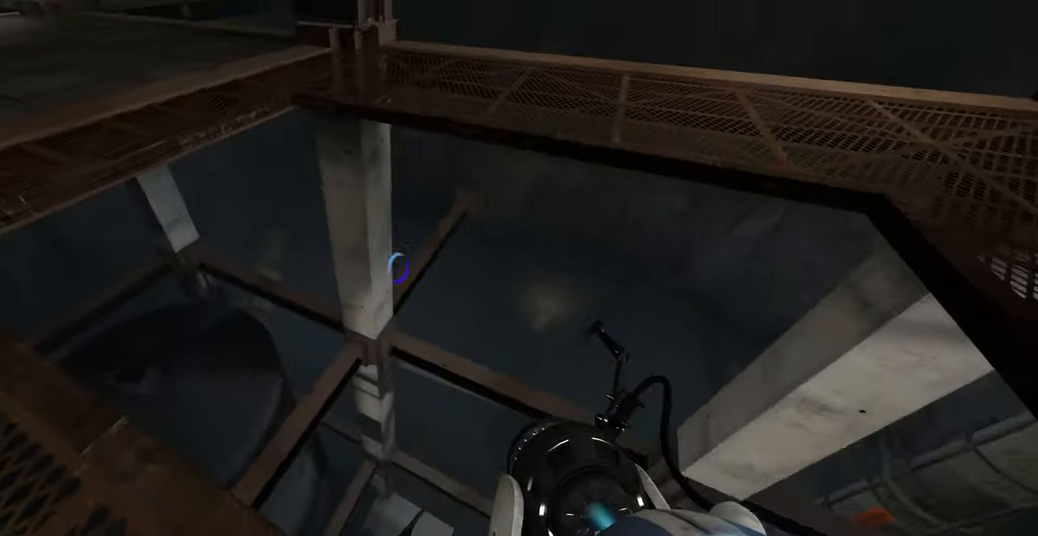
{"keys": [], "mouse": [], "events": [[183, "w", "down"], [250, "w", "up"]]}
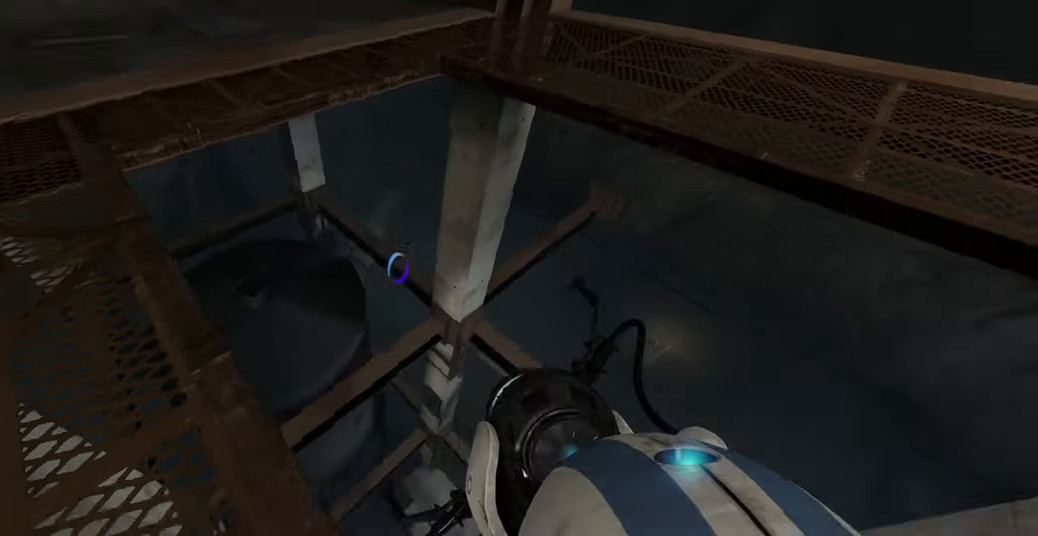
{"keys": [], "mouse": [], "events": []}
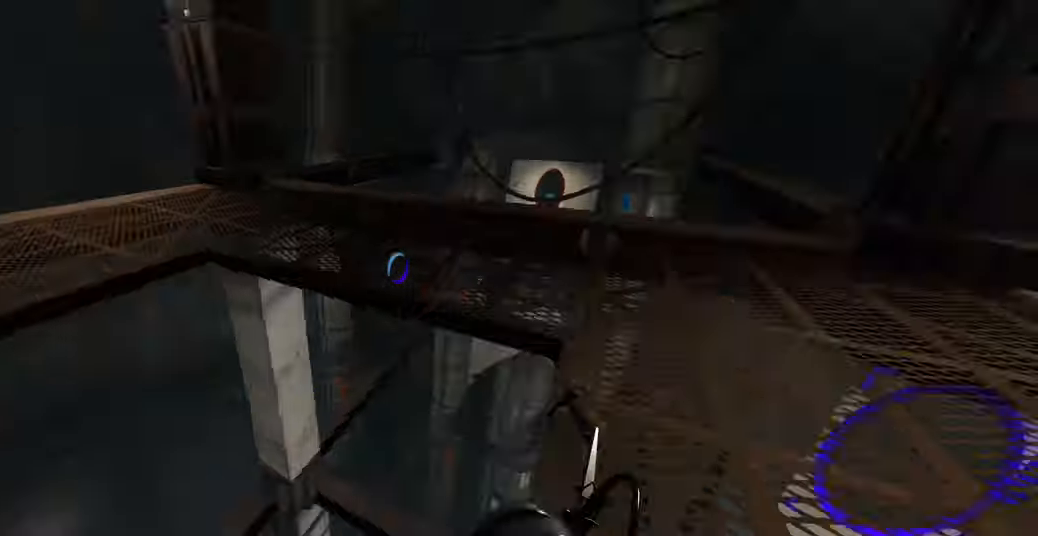
{"keys": [], "mouse": [], "events": [[150, "d", "down"], [217, "d", "up"]]}
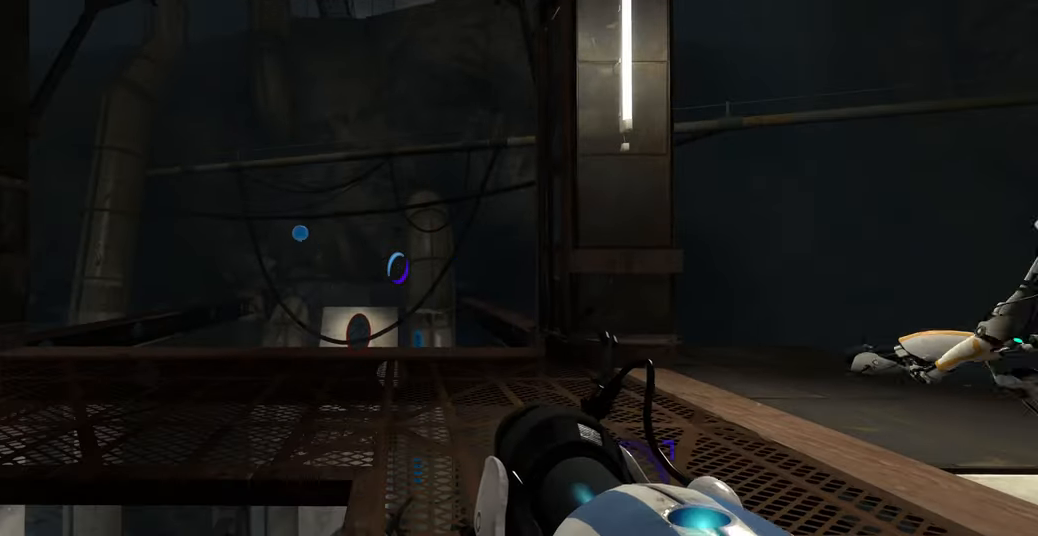
{"keys": [], "mouse": [], "events": []}
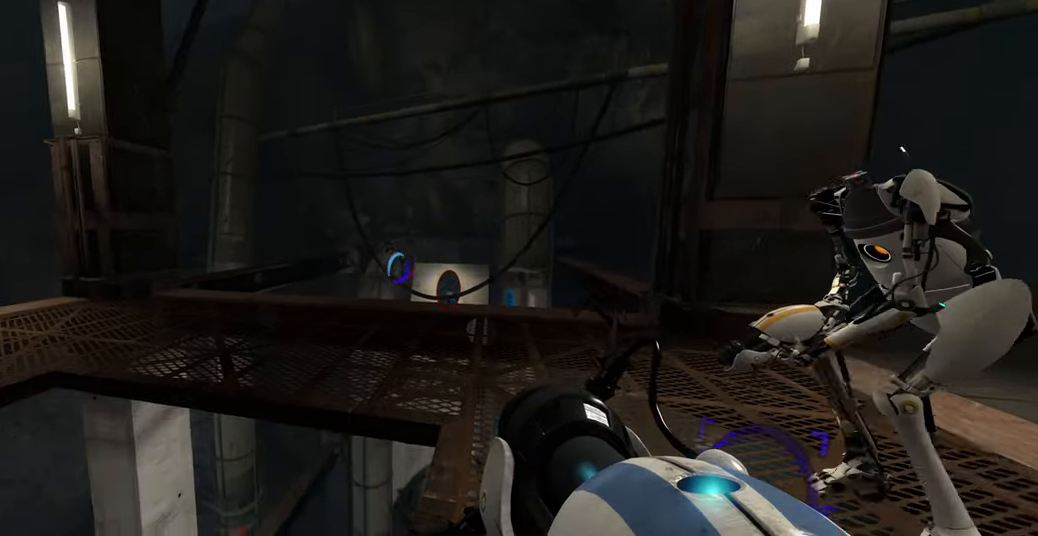
{"keys": [], "mouse": [], "events": []}
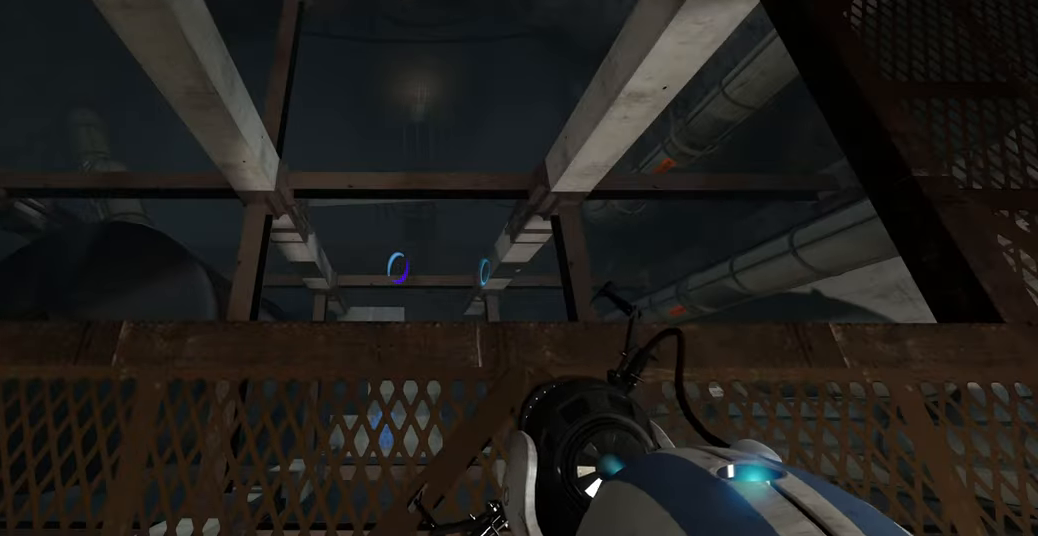
{"keys": [], "mouse": [], "events": []}
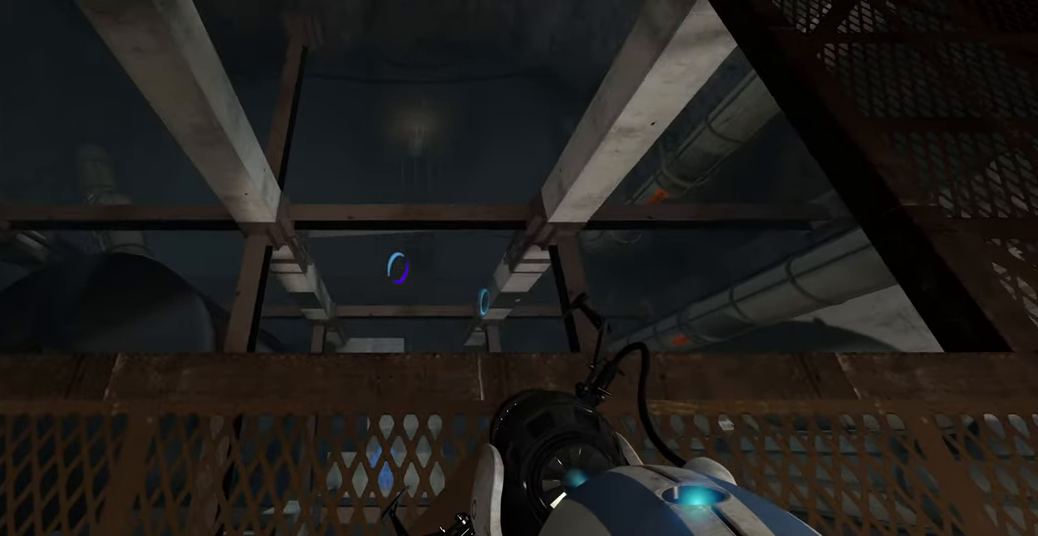
{"keys": [], "mouse": [], "events": [[217, "w", "down"], [317, "w", "up"]]}
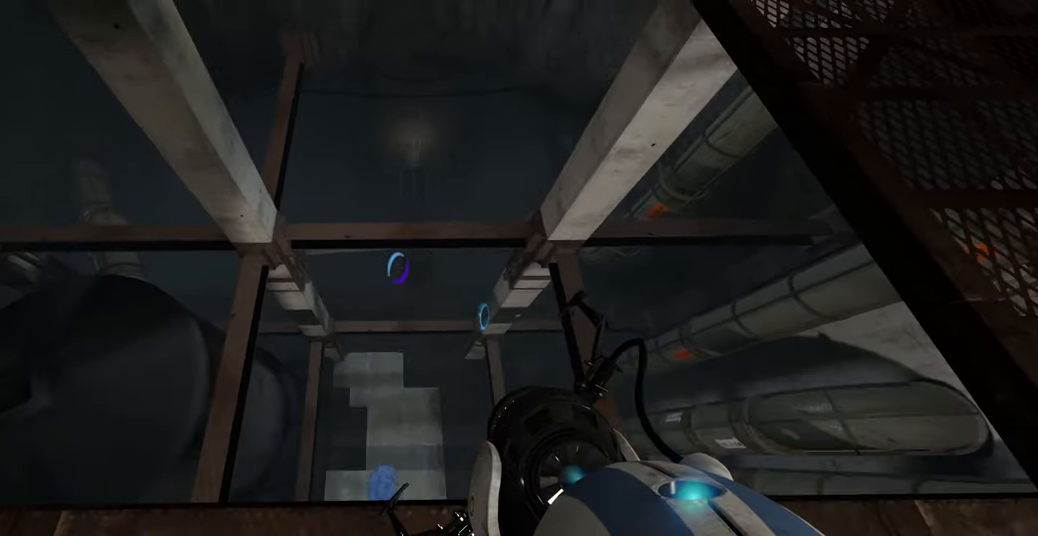
{"keys": [], "mouse": [], "events": []}
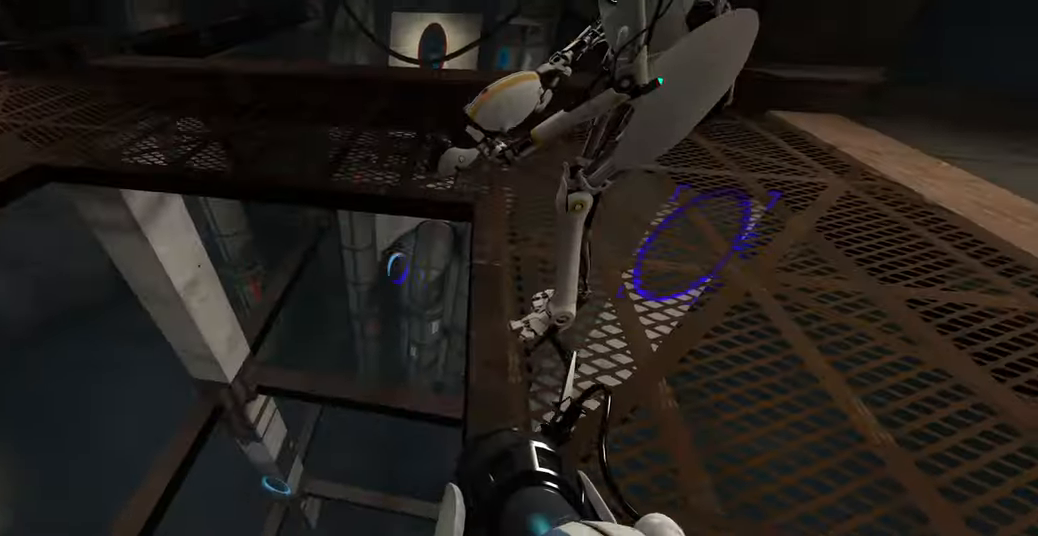
{"keys": [], "mouse": [], "events": []}
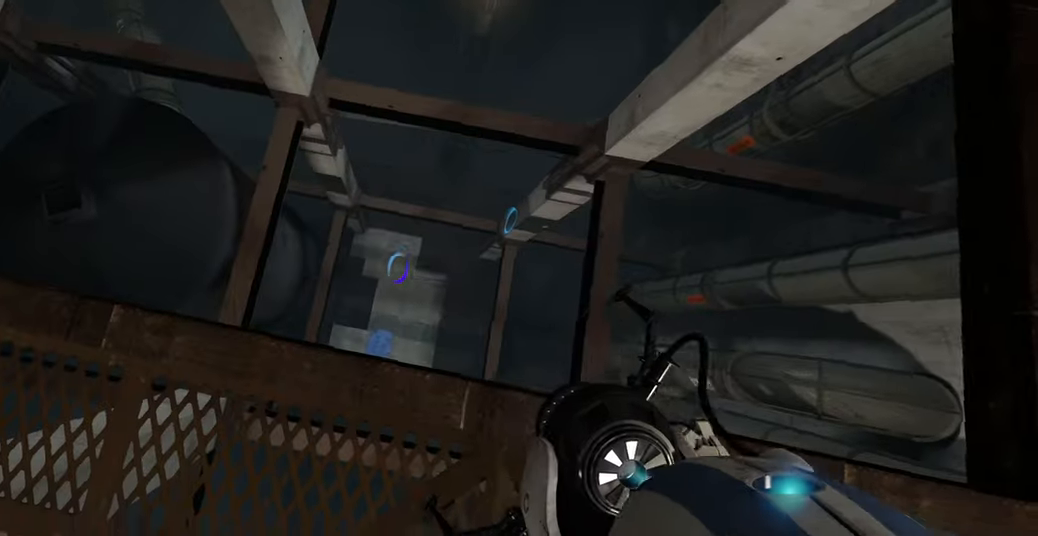
{"keys": [], "mouse": [], "events": []}
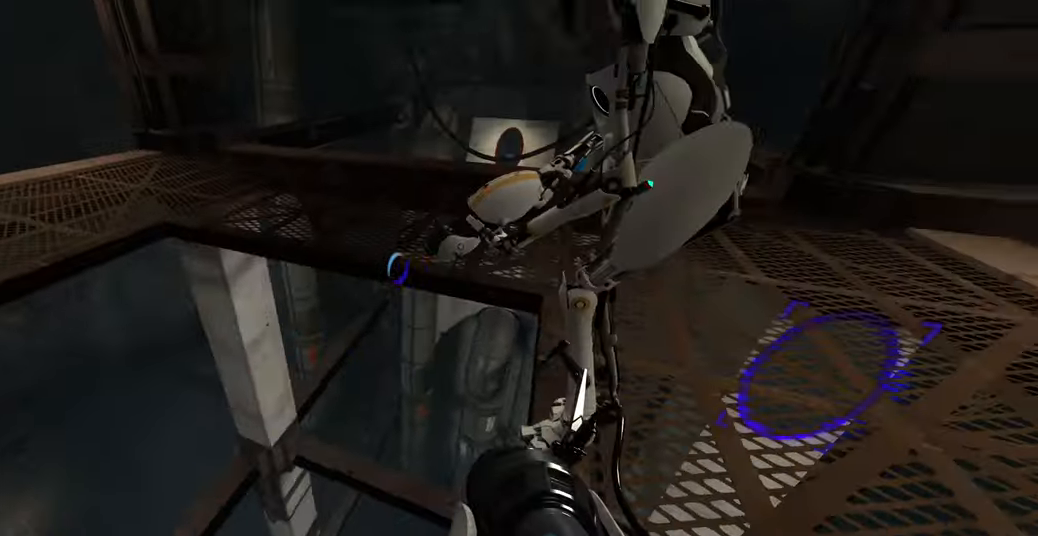
{"keys": ["d"], "mouse": [], "events": [[400, "s", "down"], [433, "d", "down"], [483, "s", "up"]]}
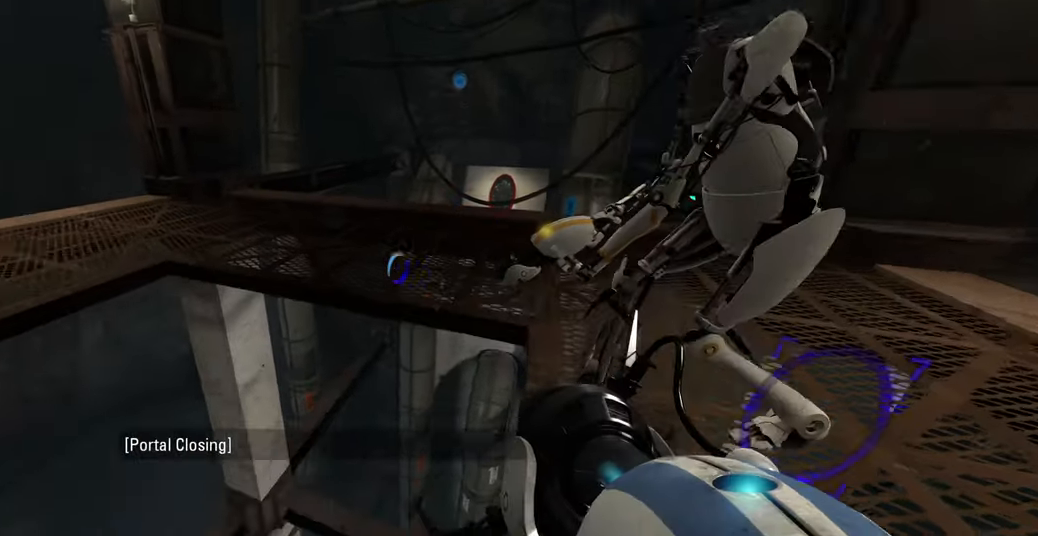
{"keys": ["w"], "mouse": [], "events": [[17, "d", "up"], [500, "w", "down"]]}
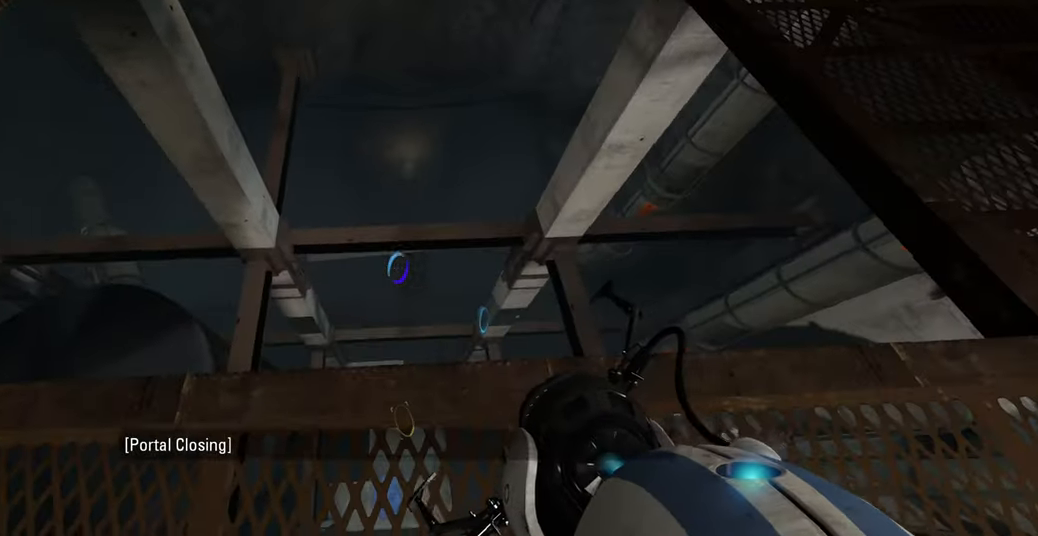
{"keys": [], "mouse": [], "events": [[67, "w", "up"]]}
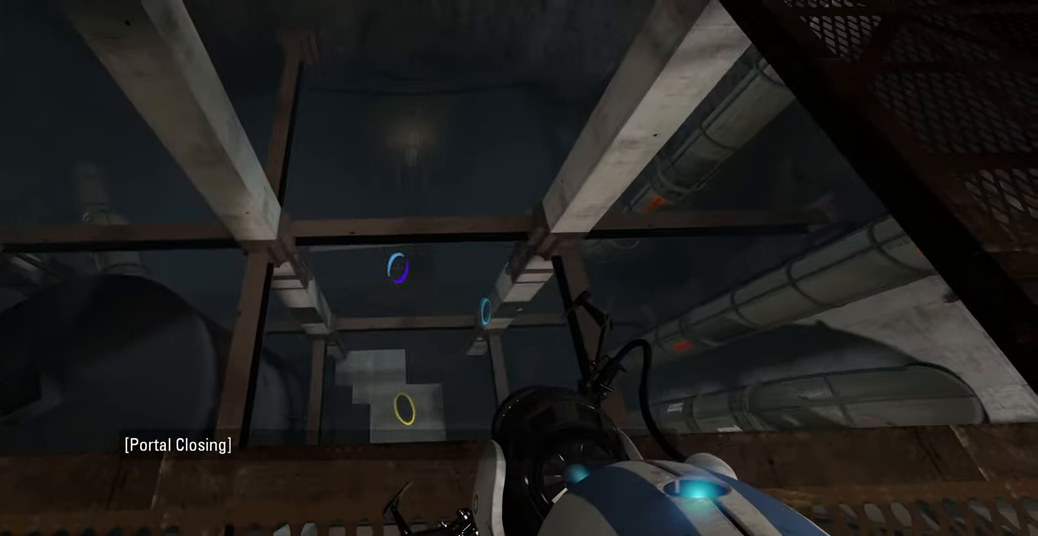
{"keys": ["w"], "mouse": [], "events": [[350, "w", "down"], [383, "space", "down"], [483, "space", "up"]]}
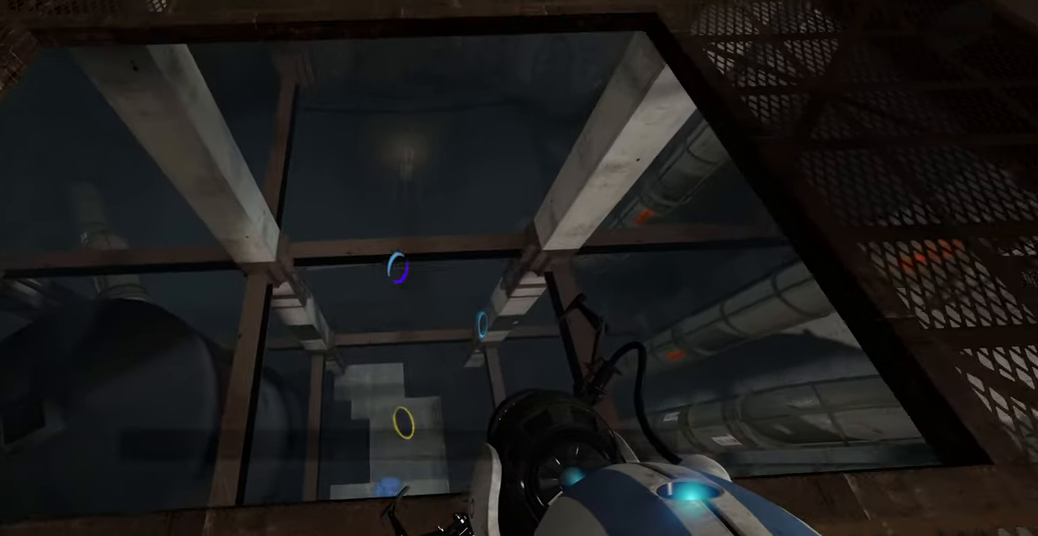
{"keys": [], "mouse": [], "events": [[183, "w", "up"]]}
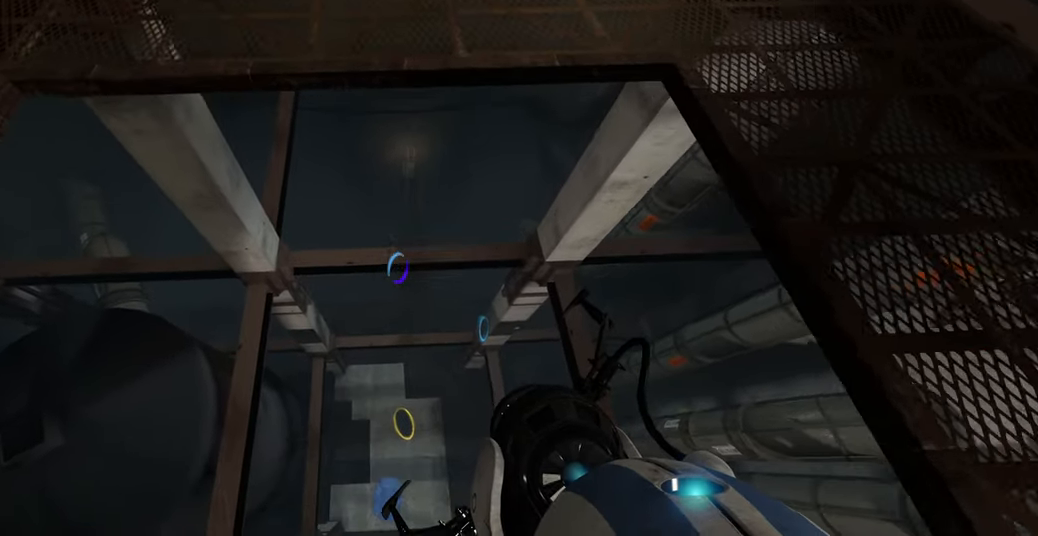
{"keys": [], "mouse": [], "events": []}
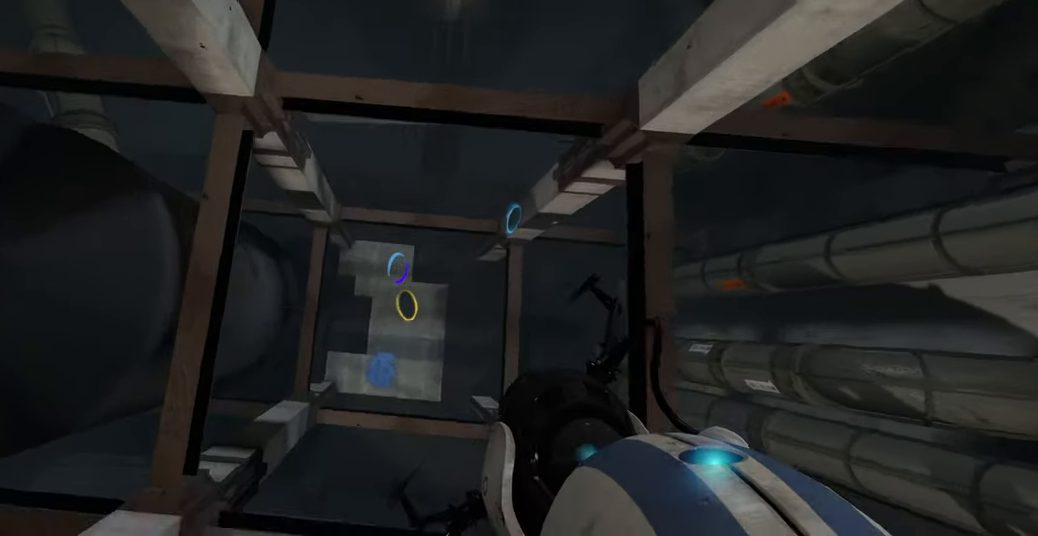
{"keys": [], "mouse": [], "events": []}